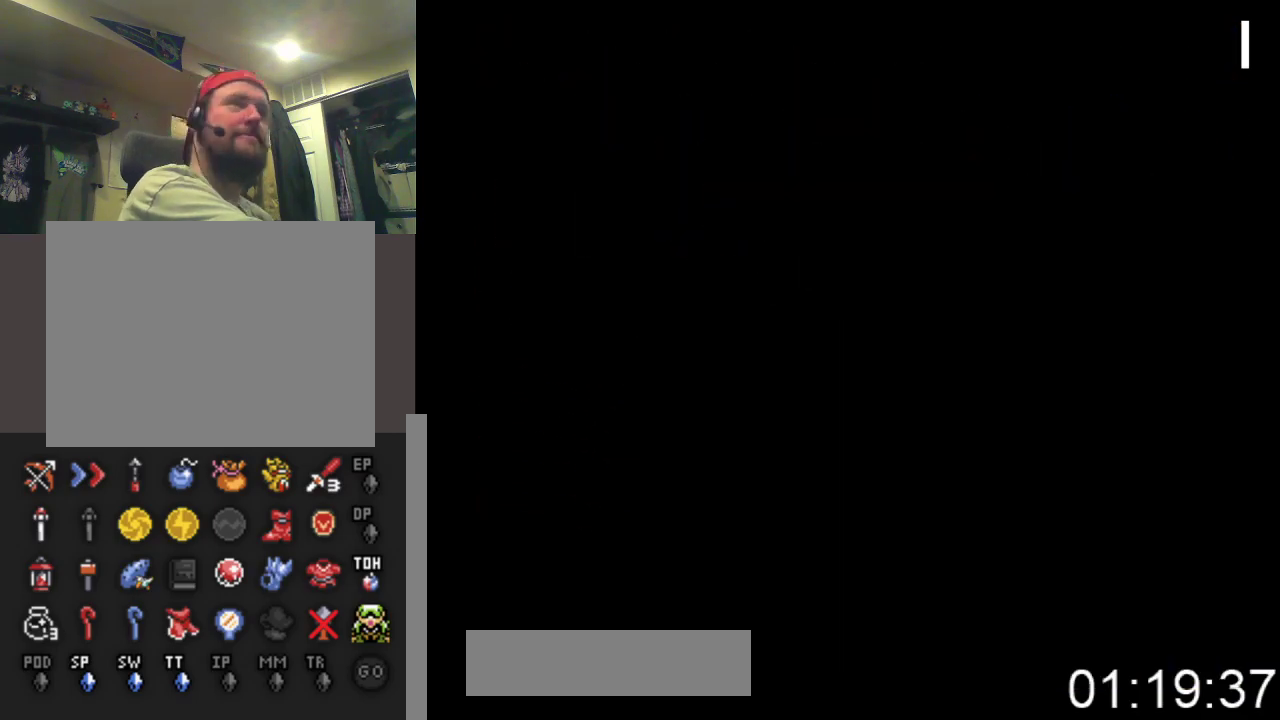
Gameplay with a controller (Xbox layout); each line is a JSON object with the inputs held at the frame after it. "events" lists button and stick changes between this image and that frame as [ms after this image, input, new state], when the widget could be followed in between. Not read: left_stick right_stick.
{"buttons": ["DPAD_UP"], "events": []}
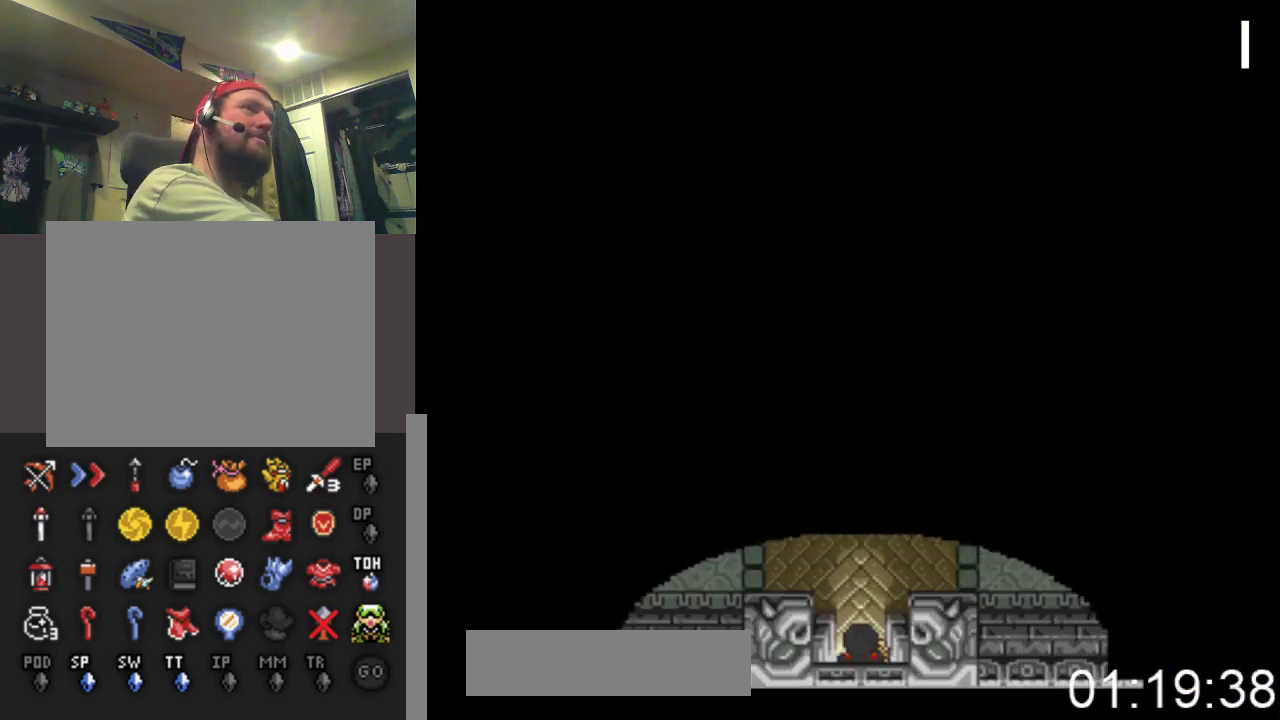
{"buttons": ["DPAD_UP"], "events": []}
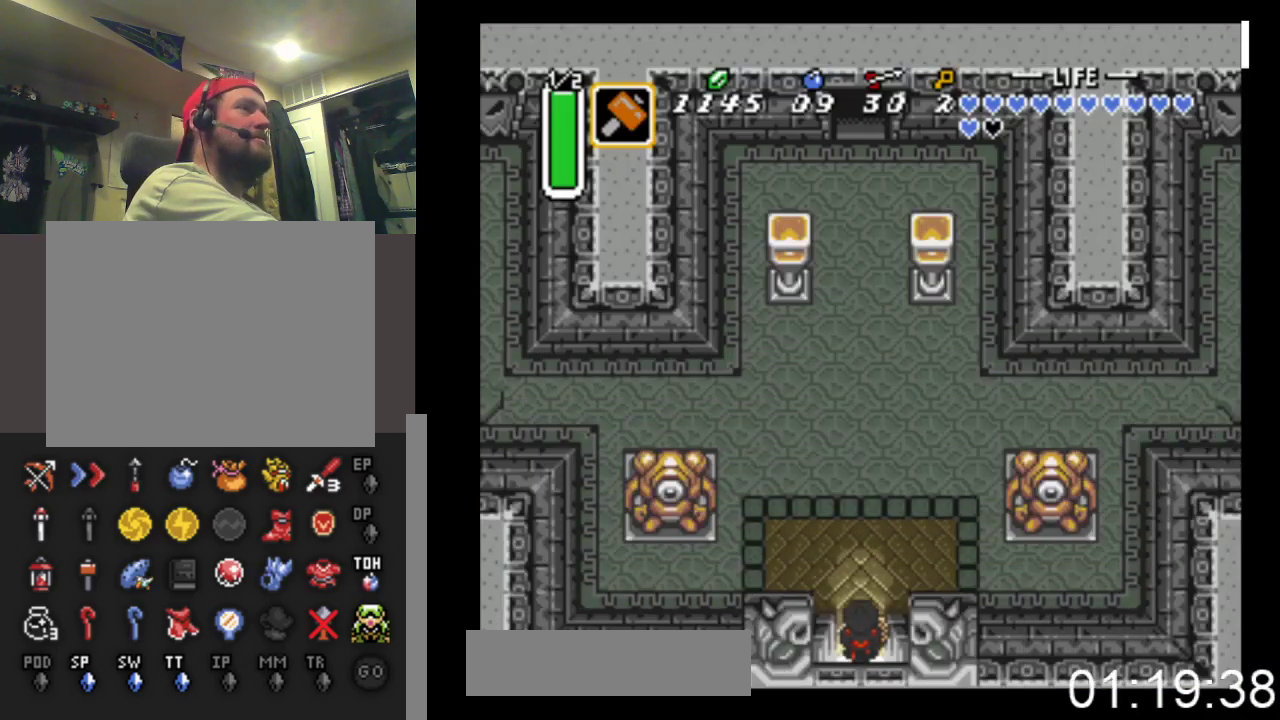
{"buttons": ["B"], "events": [[233, "B", "down"], [433, "DPAD_UP", "up"]]}
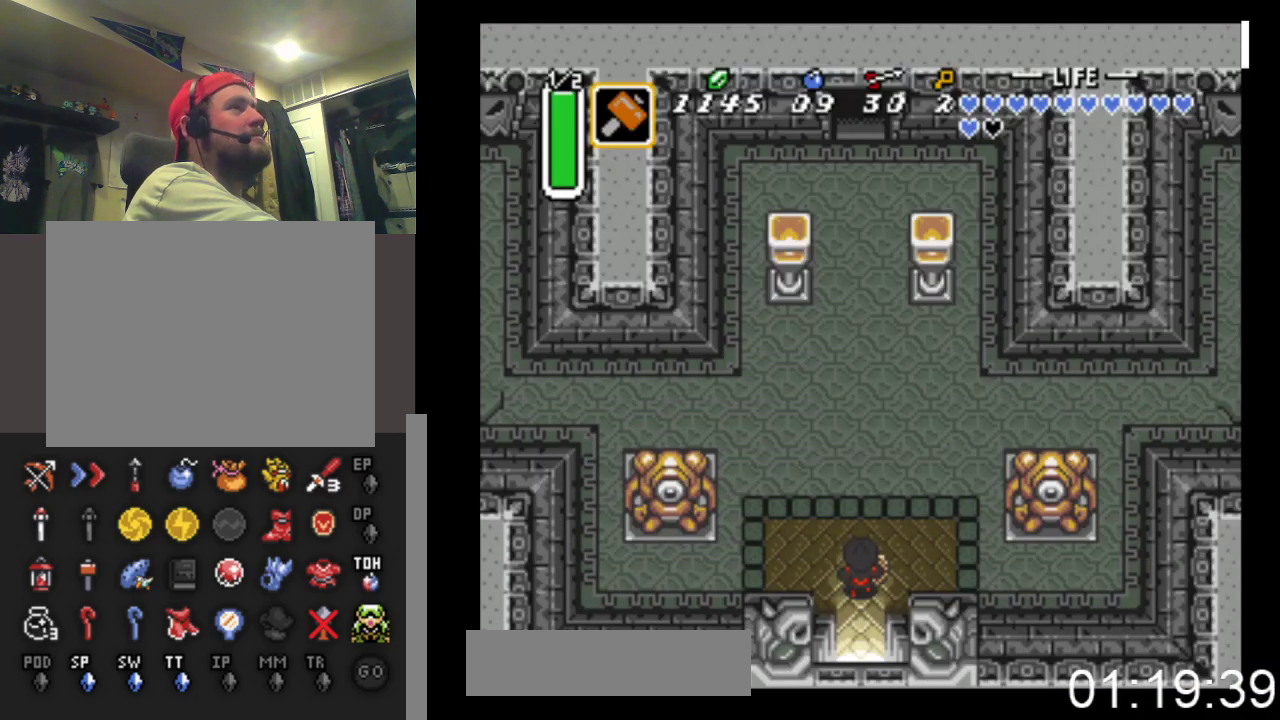
{"buttons": ["B"], "events": []}
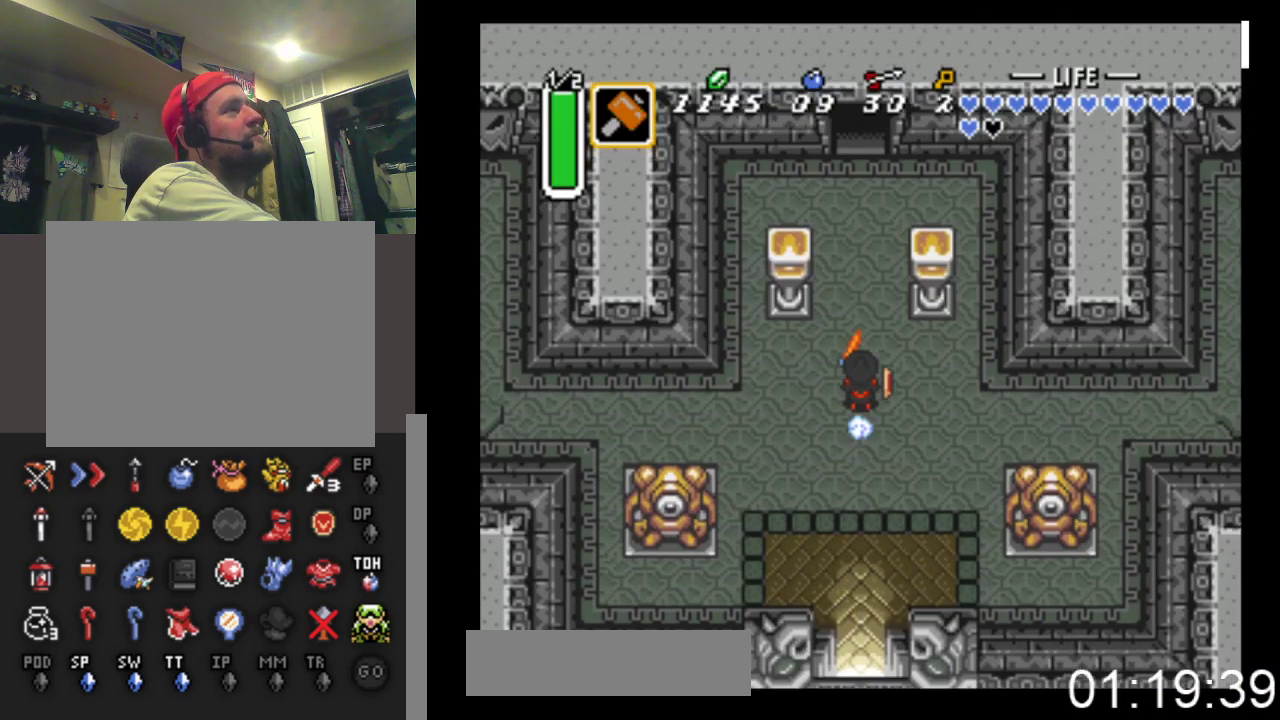
{"buttons": ["B"], "events": []}
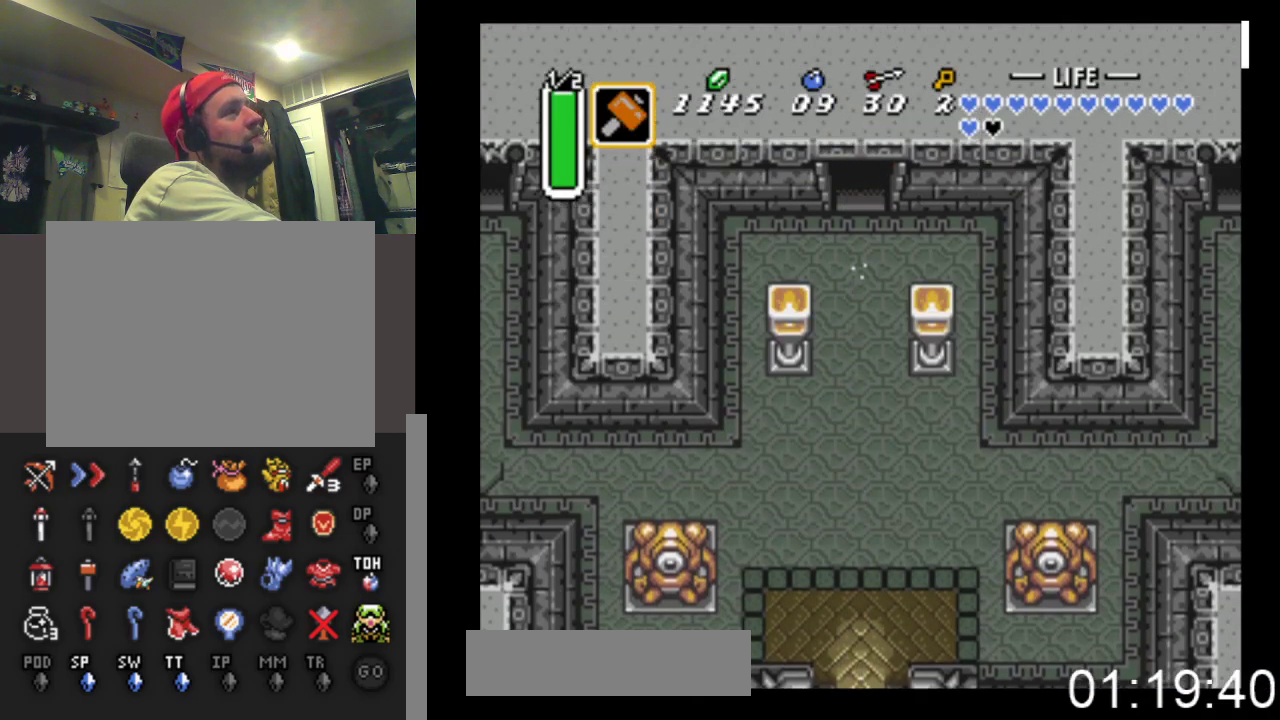
{"buttons": ["DPAD_UP"], "events": [[367, "B", "up"], [400, "DPAD_UP", "down"]]}
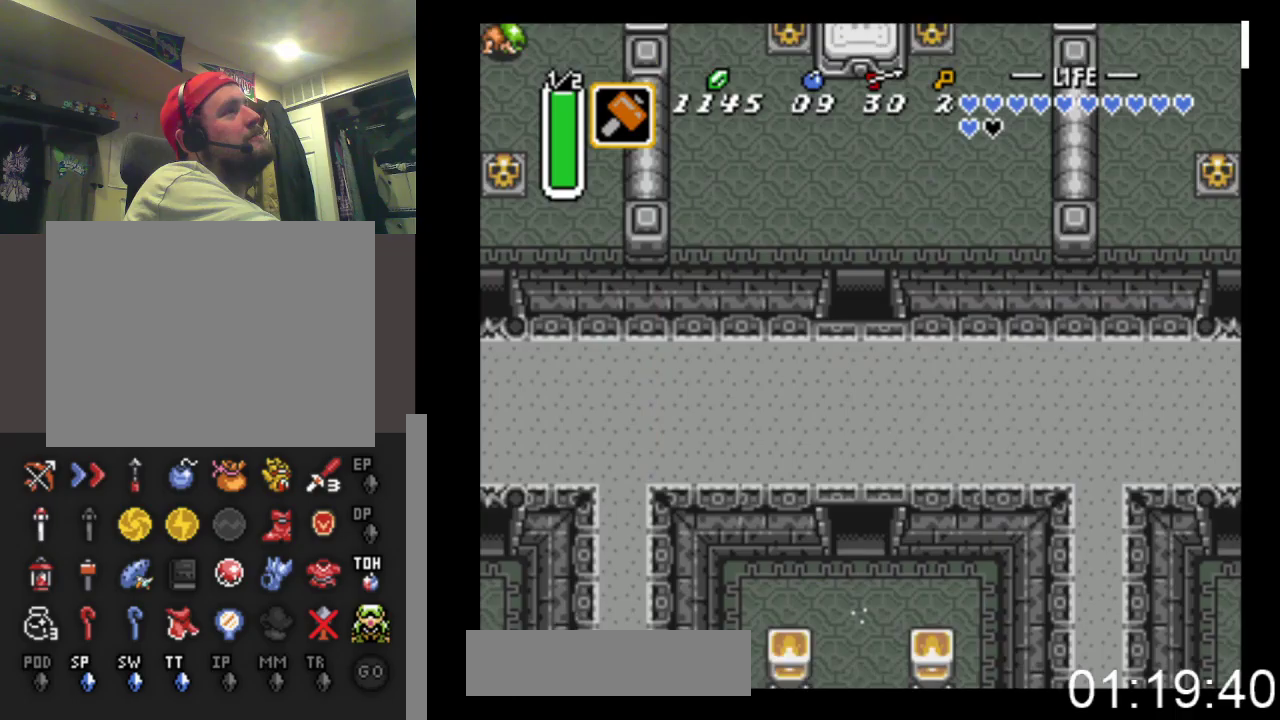
{"buttons": ["DPAD_UP"], "events": []}
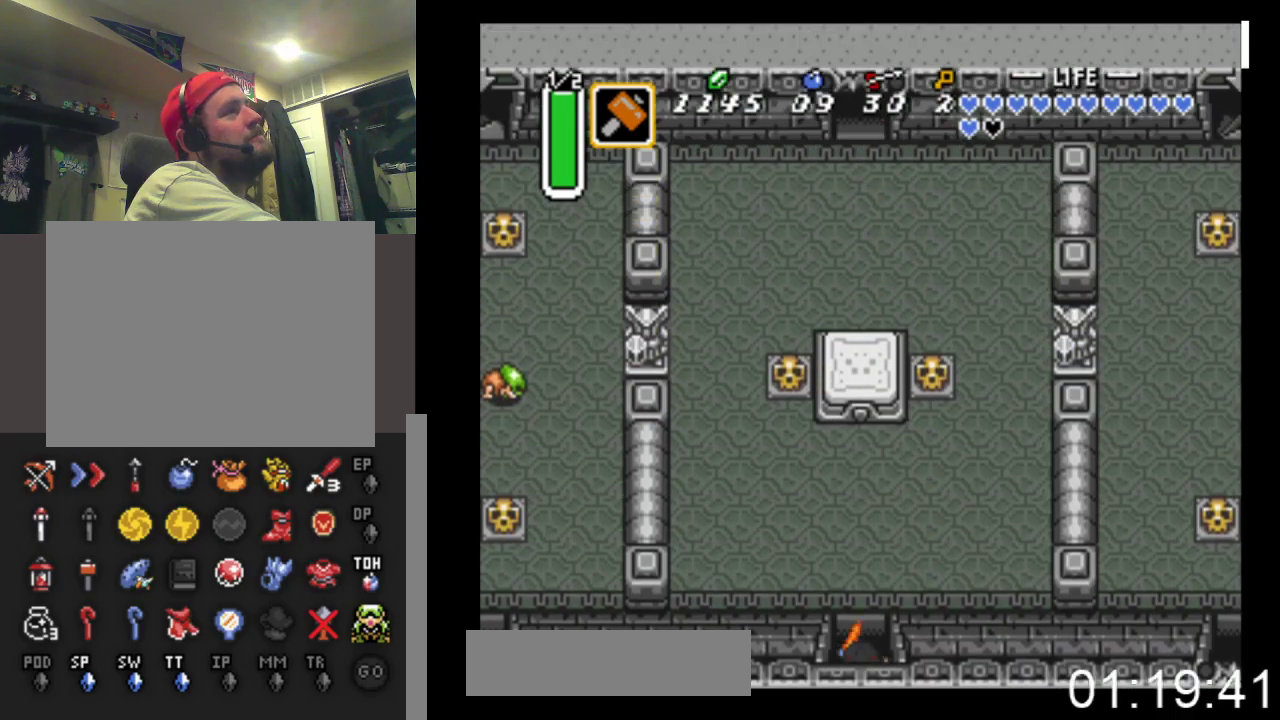
{"buttons": ["DPAD_UP"], "events": []}
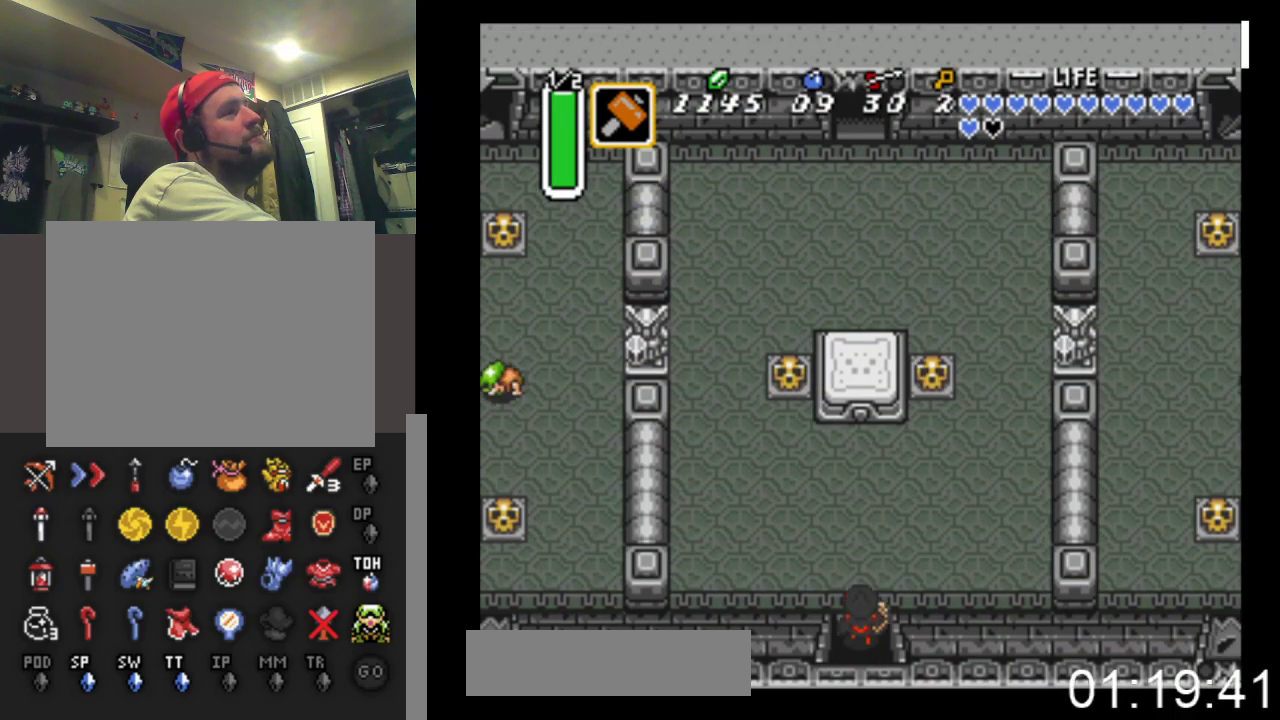
{"buttons": ["DPAD_UP", "DPAD_LEFT"], "events": [[67, "DPAD_LEFT", "down"]]}
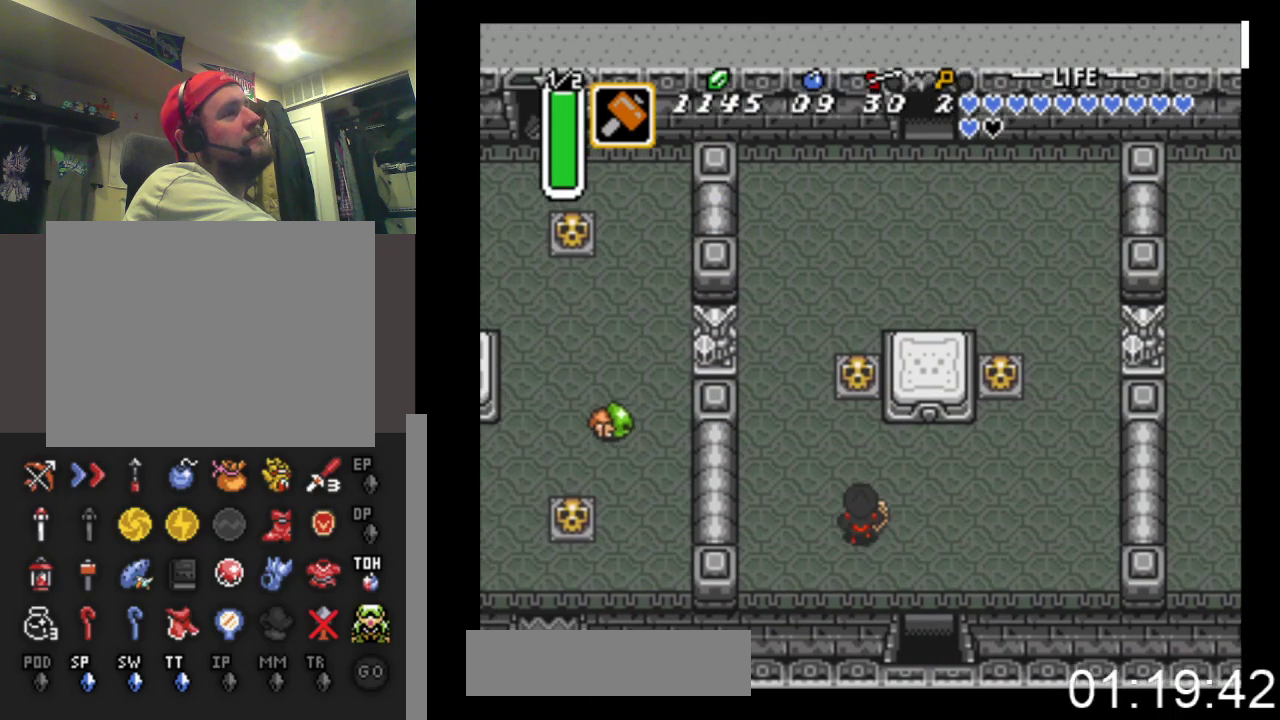
{"buttons": ["B", "DPAD_UP"], "events": [[67, "DPAD_LEFT", "up"], [500, "B", "down"]]}
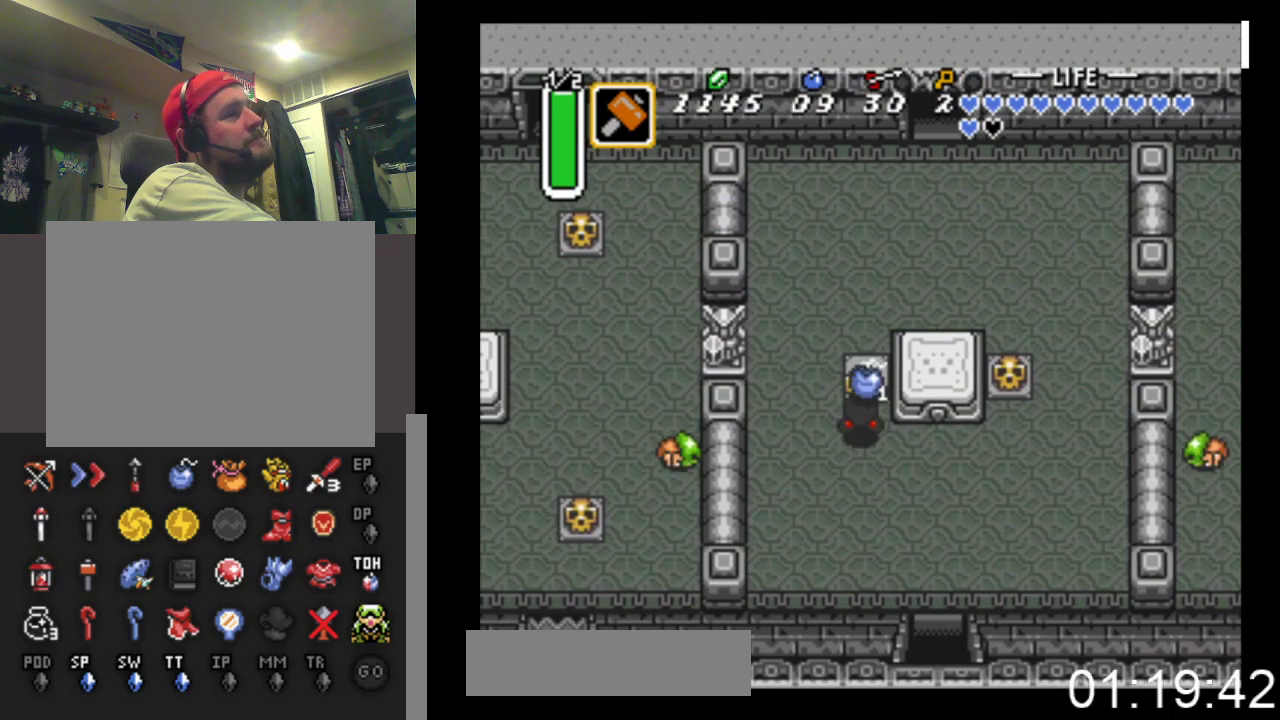
{"buttons": ["DPAD_UP"], "events": [[267, "B", "up"]]}
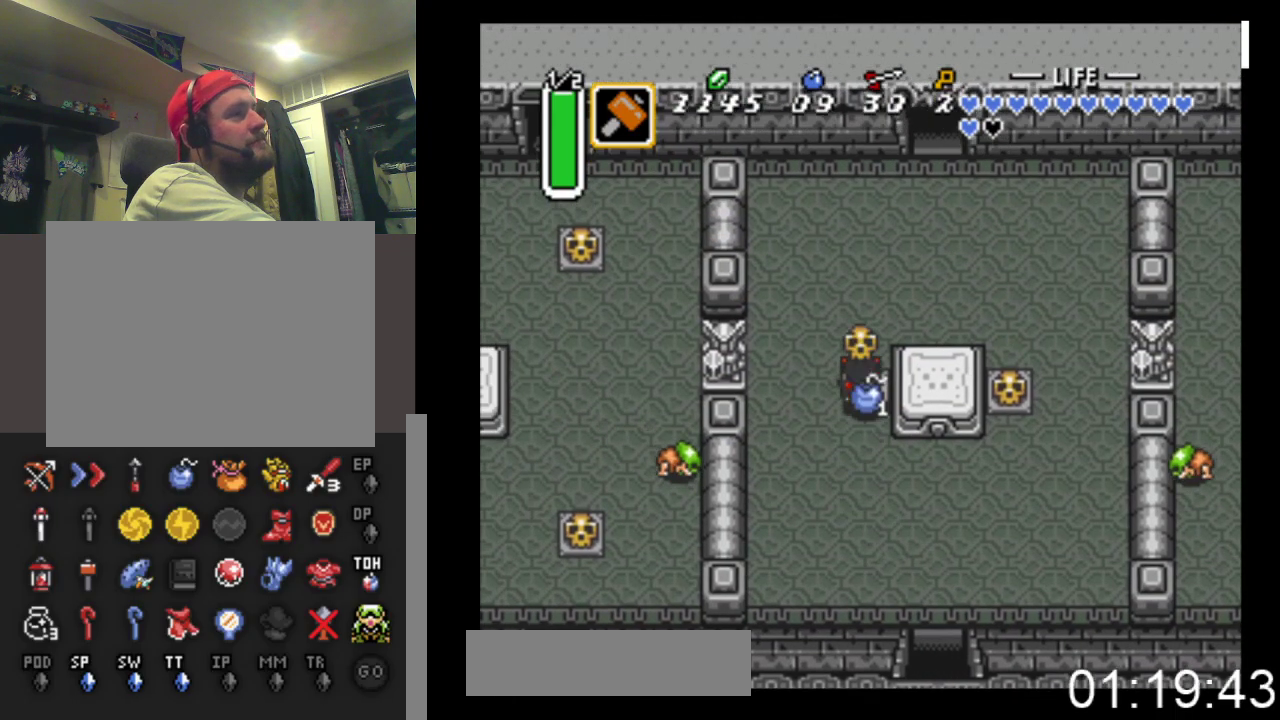
{"buttons": ["DPAD_UP", "DPAD_RIGHT"], "events": [[33, "B", "down"], [200, "B", "up"], [233, "DPAD_RIGHT", "down"]]}
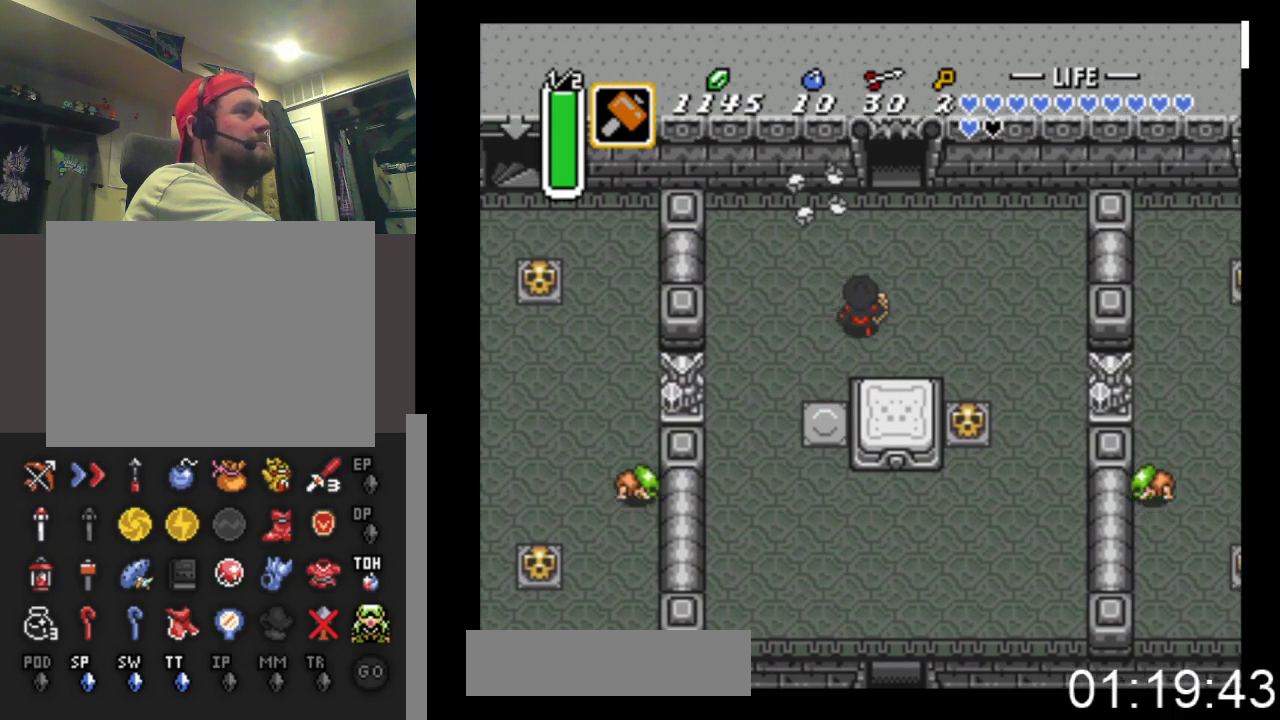
{"buttons": ["DPAD_UP", "START"], "events": [[200, "DPAD_RIGHT", "up"], [467, "START", "down"]]}
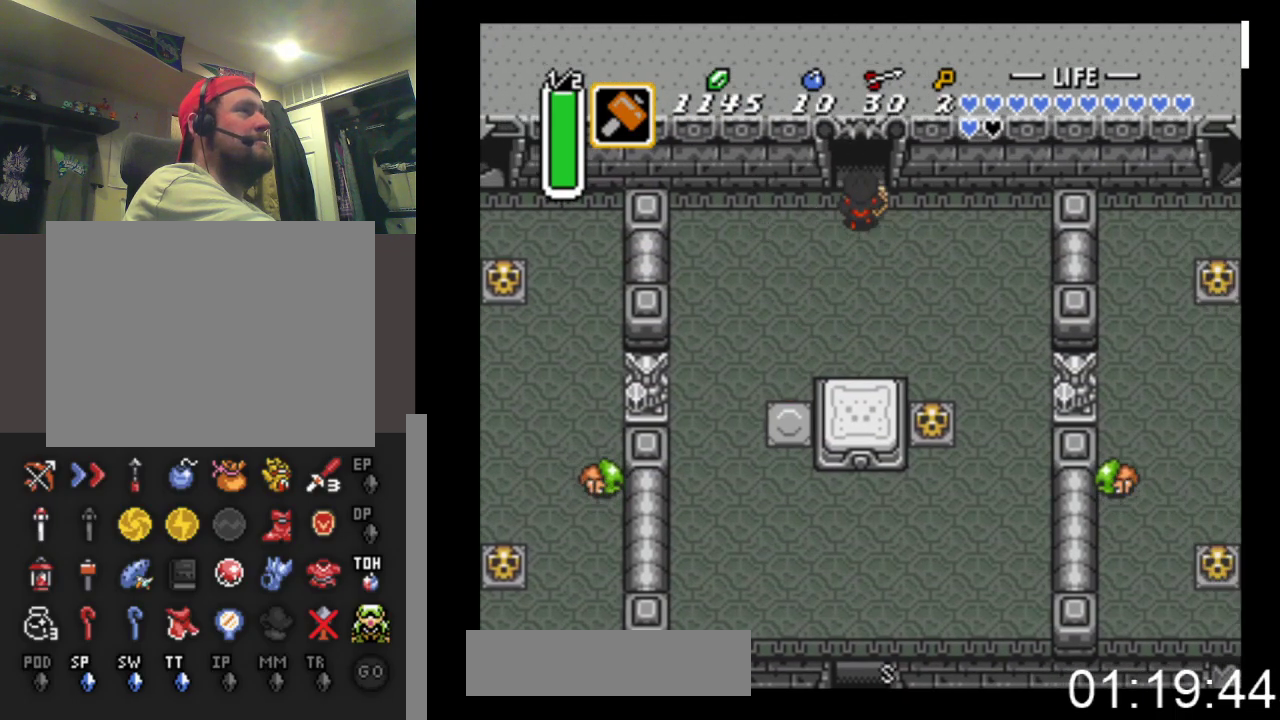
{"buttons": [], "events": [[233, "DPAD_UP", "up"], [233, "START", "up"]]}
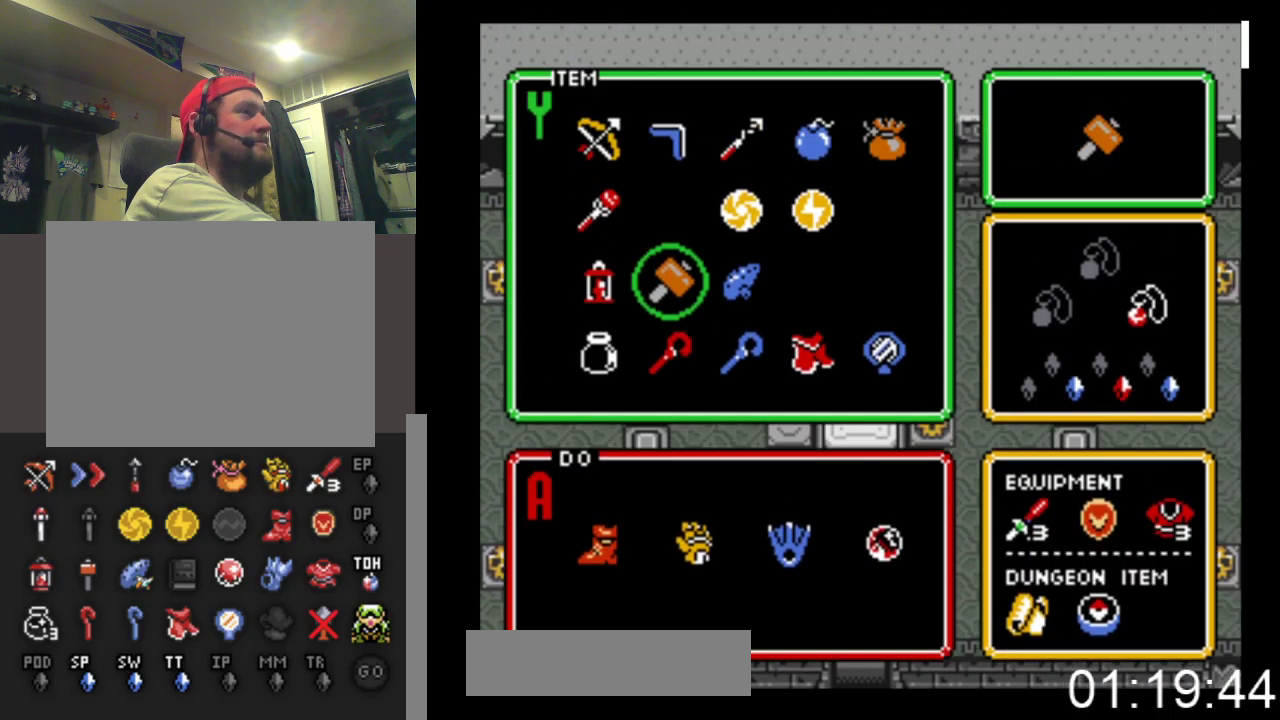
{"buttons": ["START"], "events": [[300, "DPAD_DOWN", "down"], [400, "DPAD_DOWN", "up"], [400, "START", "down"]]}
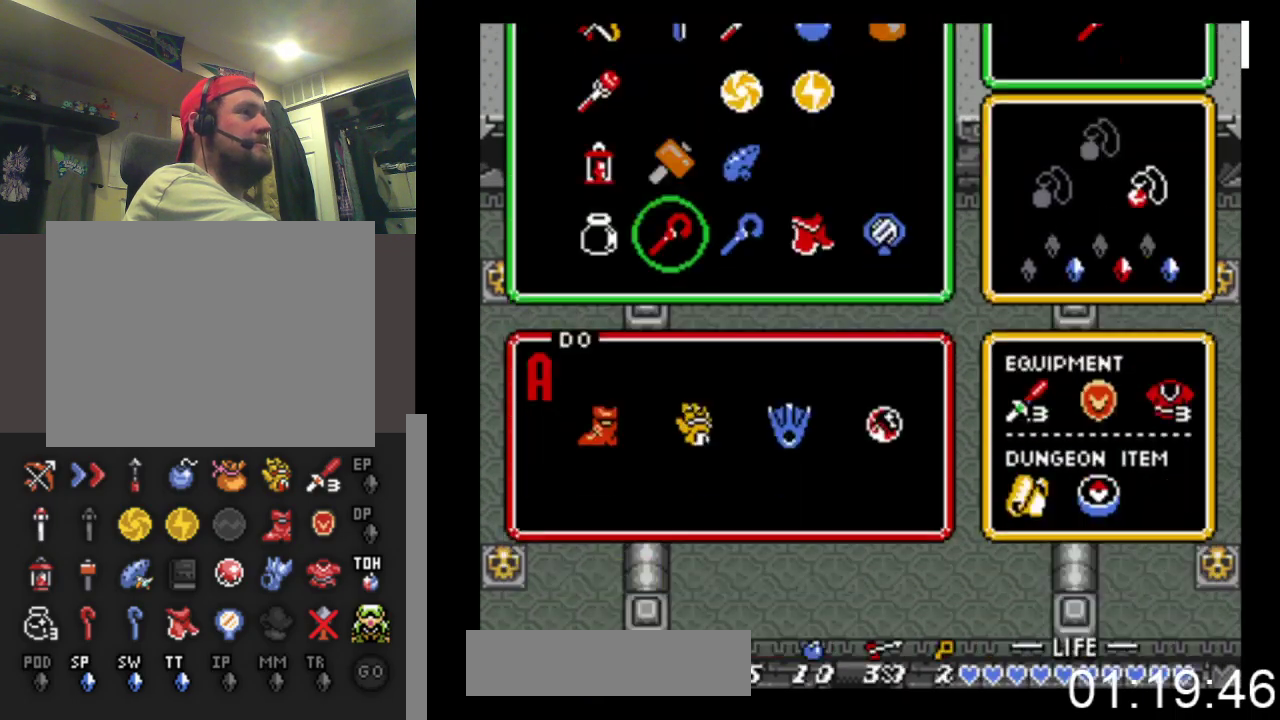
{"buttons": ["DPAD_UP"], "events": [[100, "DPAD_UP", "down"], [100, "START", "up"]]}
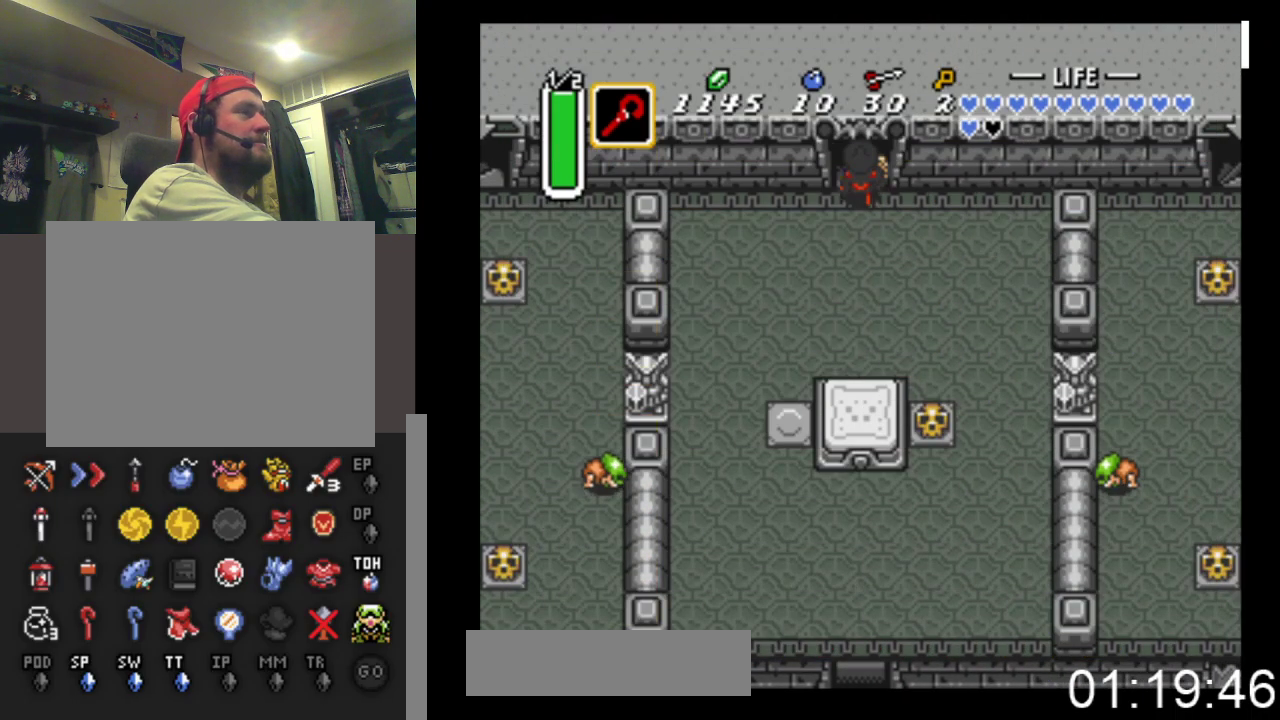
{"buttons": ["DPAD_UP"], "events": []}
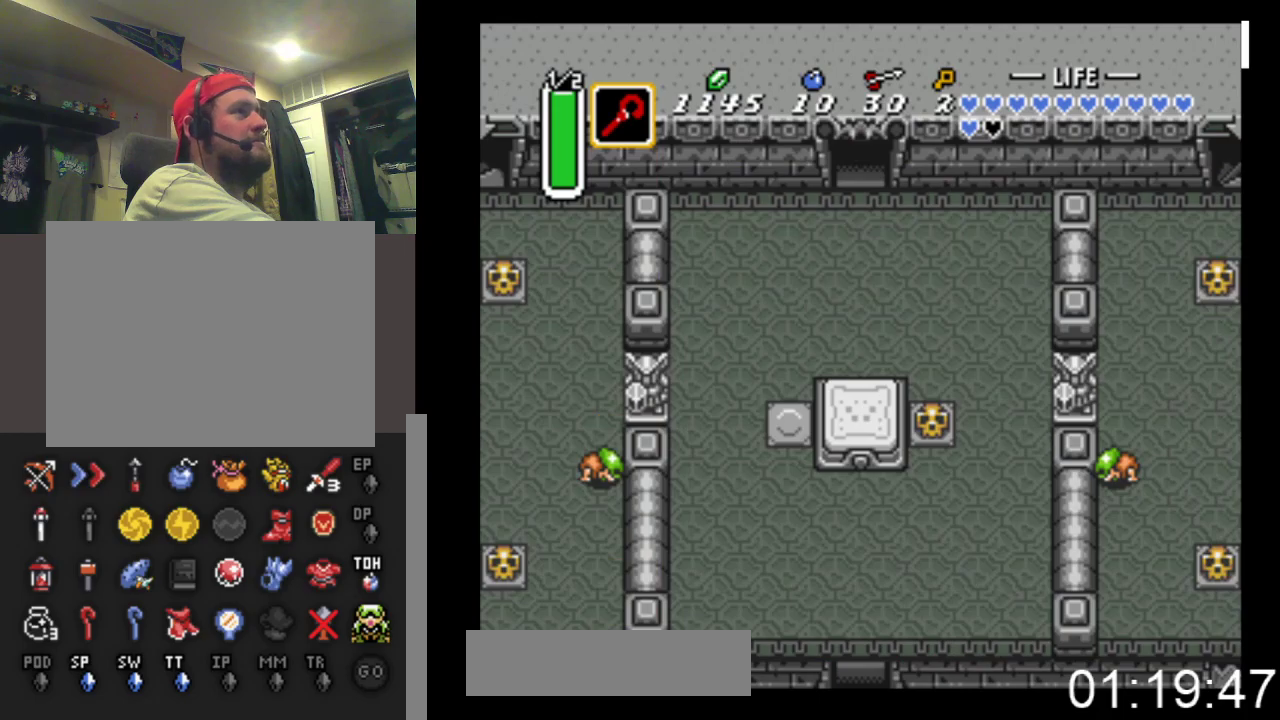
{"buttons": ["DPAD_UP"], "events": []}
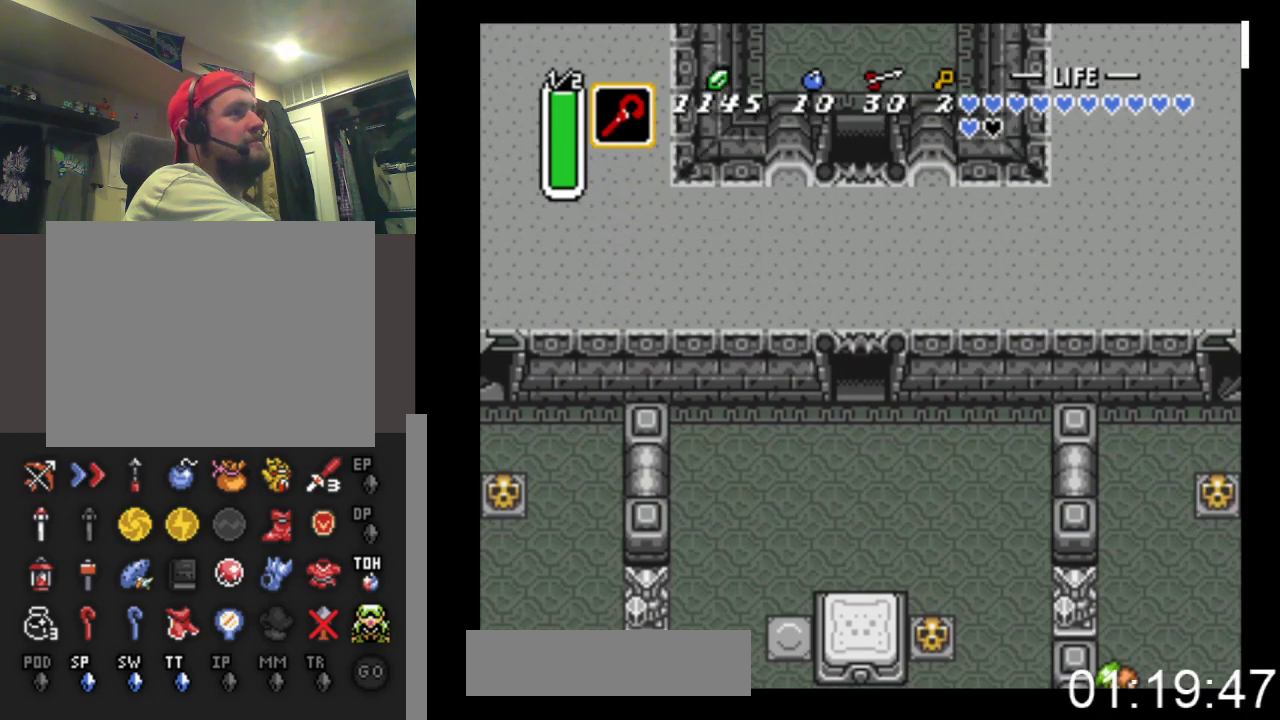
{"buttons": ["DPAD_UP"], "events": []}
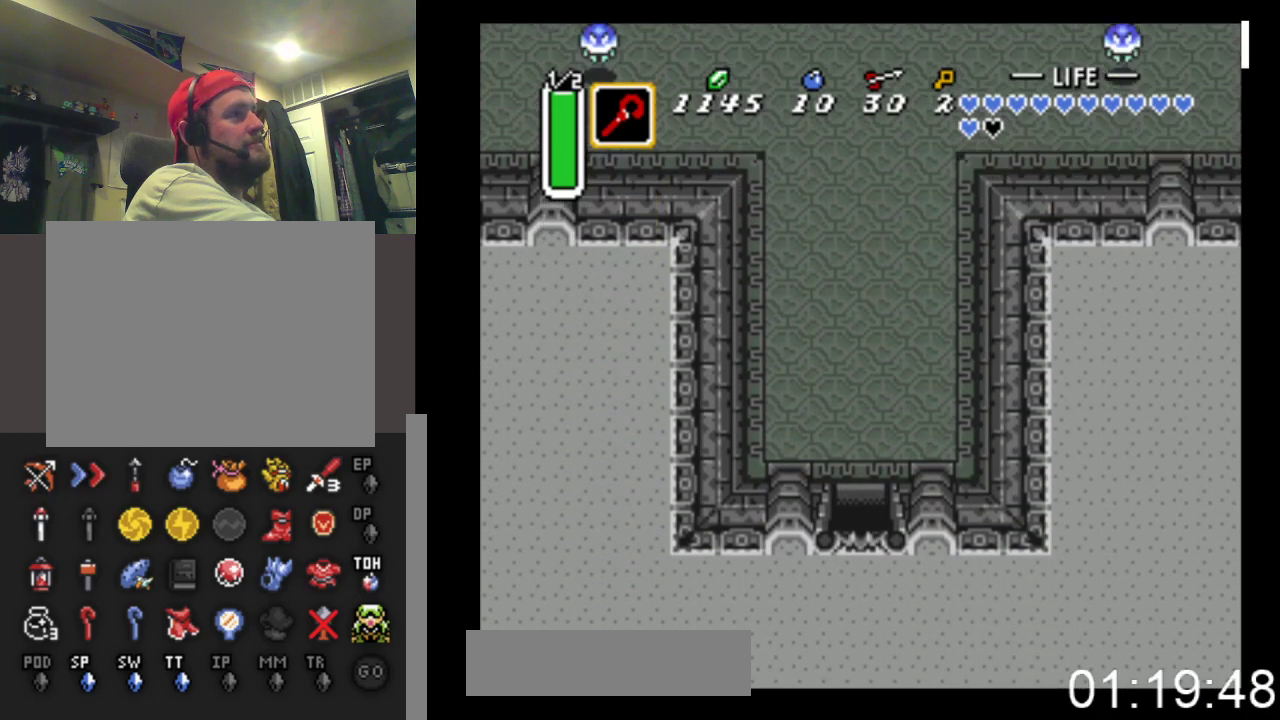
{"buttons": ["DPAD_UP"], "events": []}
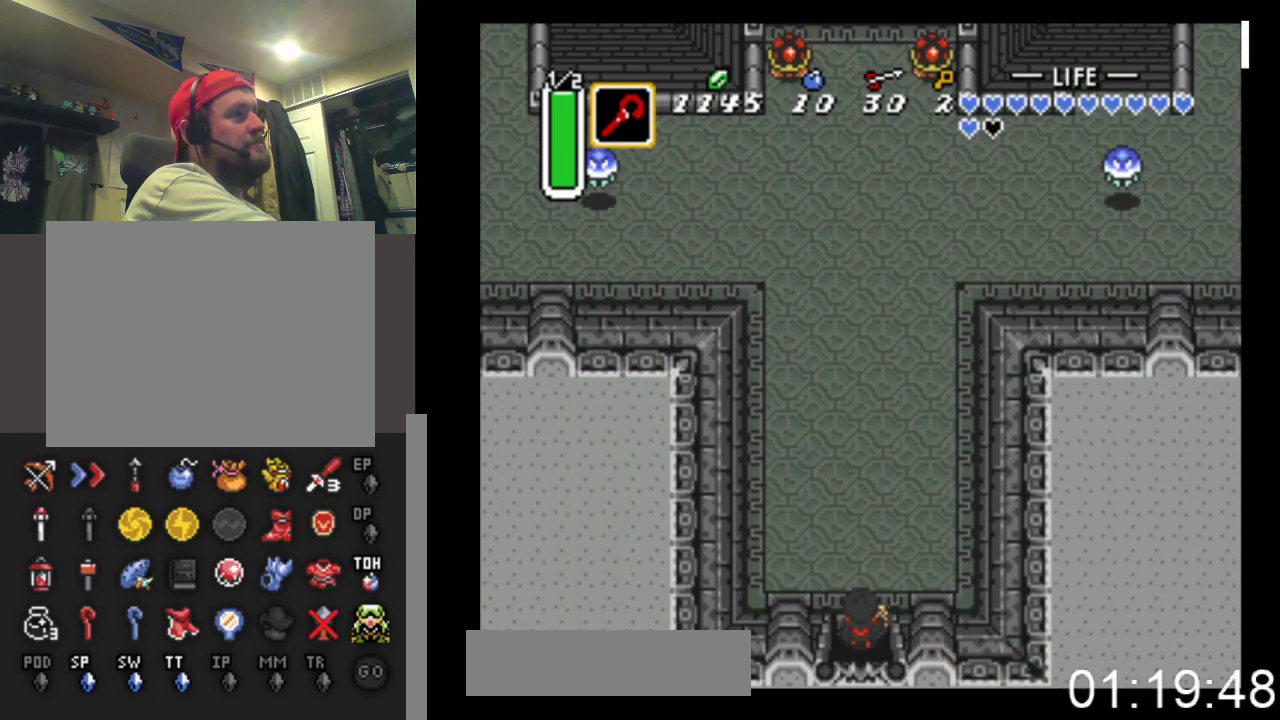
{"buttons": ["B"], "events": [[233, "B", "down"], [367, "DPAD_UP", "up"]]}
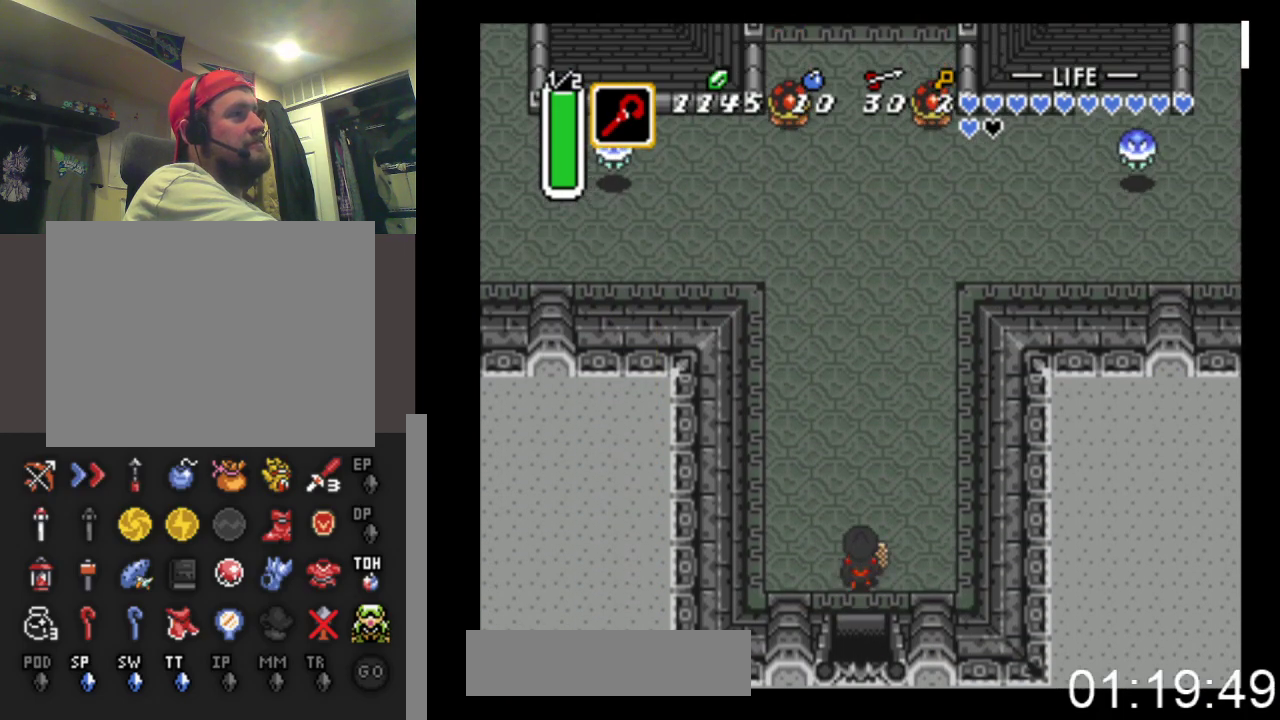
{"buttons": ["B"], "events": []}
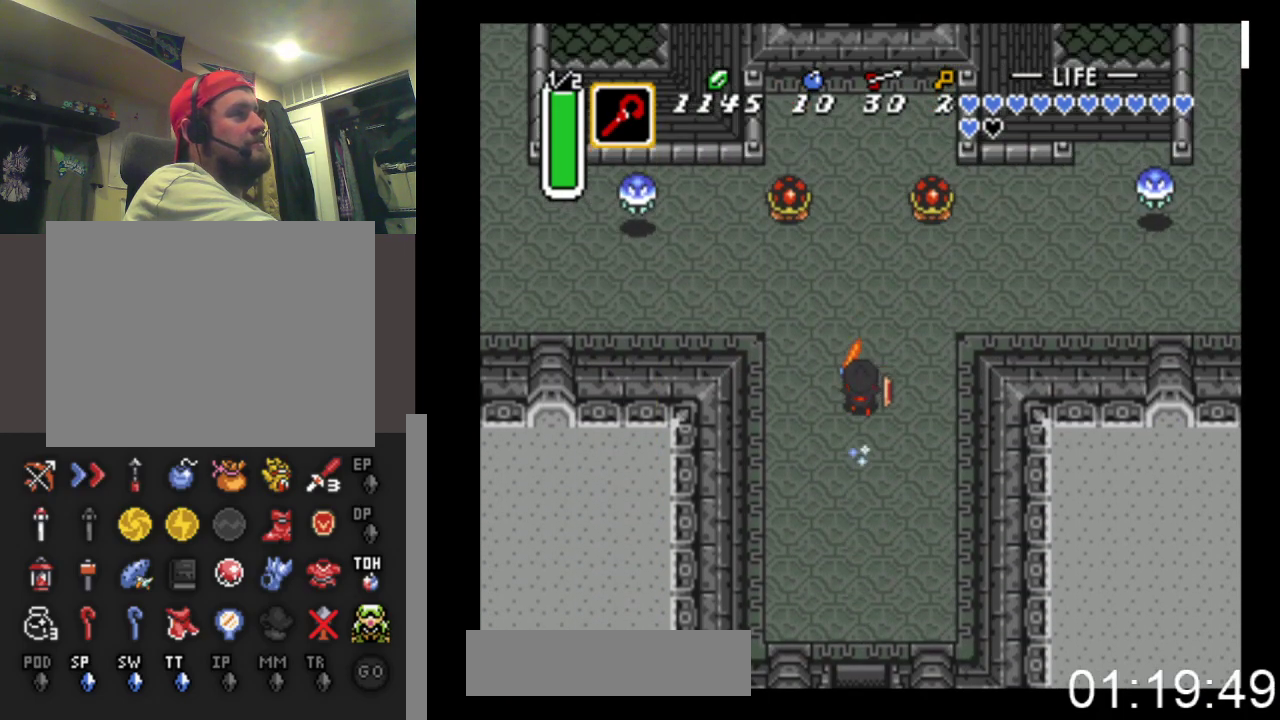
{"buttons": ["DPAD_UP", "DPAD_RIGHT"], "events": [[33, "DPAD_RIGHT", "down"], [100, "B", "up"], [333, "DPAD_UP", "down"]]}
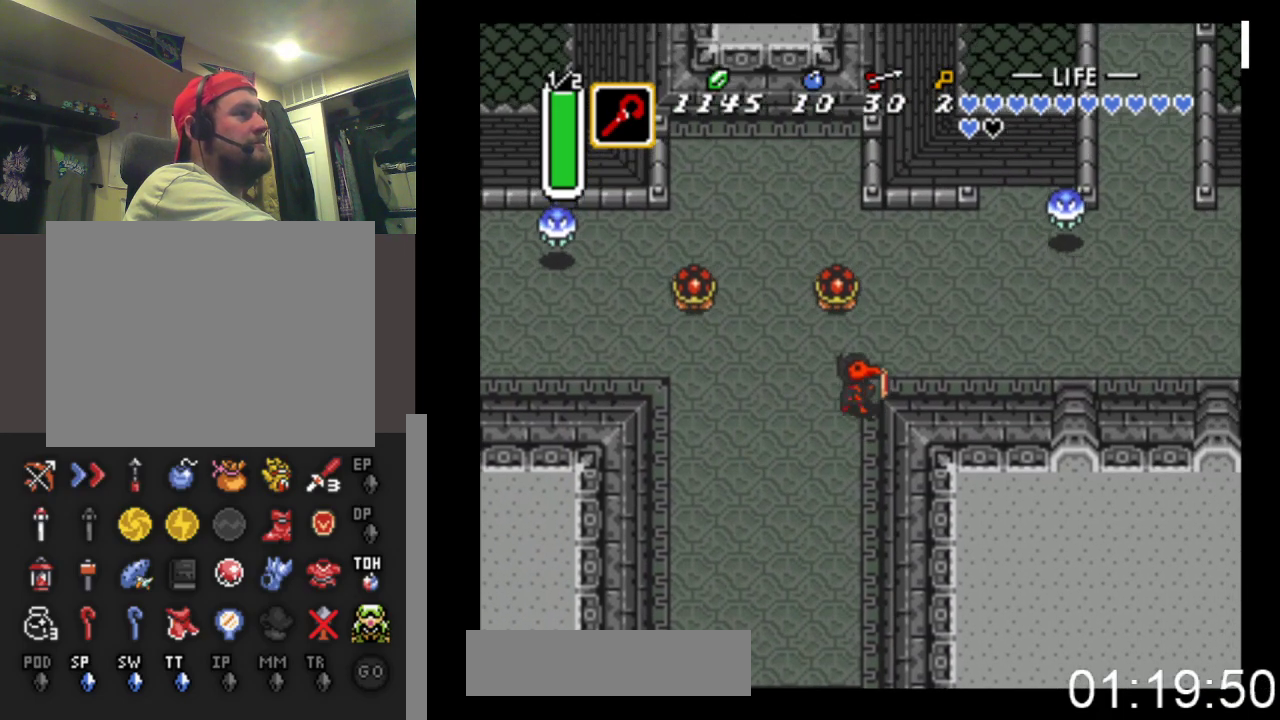
{"buttons": ["DPAD_RIGHT"], "events": [[133, "DPAD_UP", "up"]]}
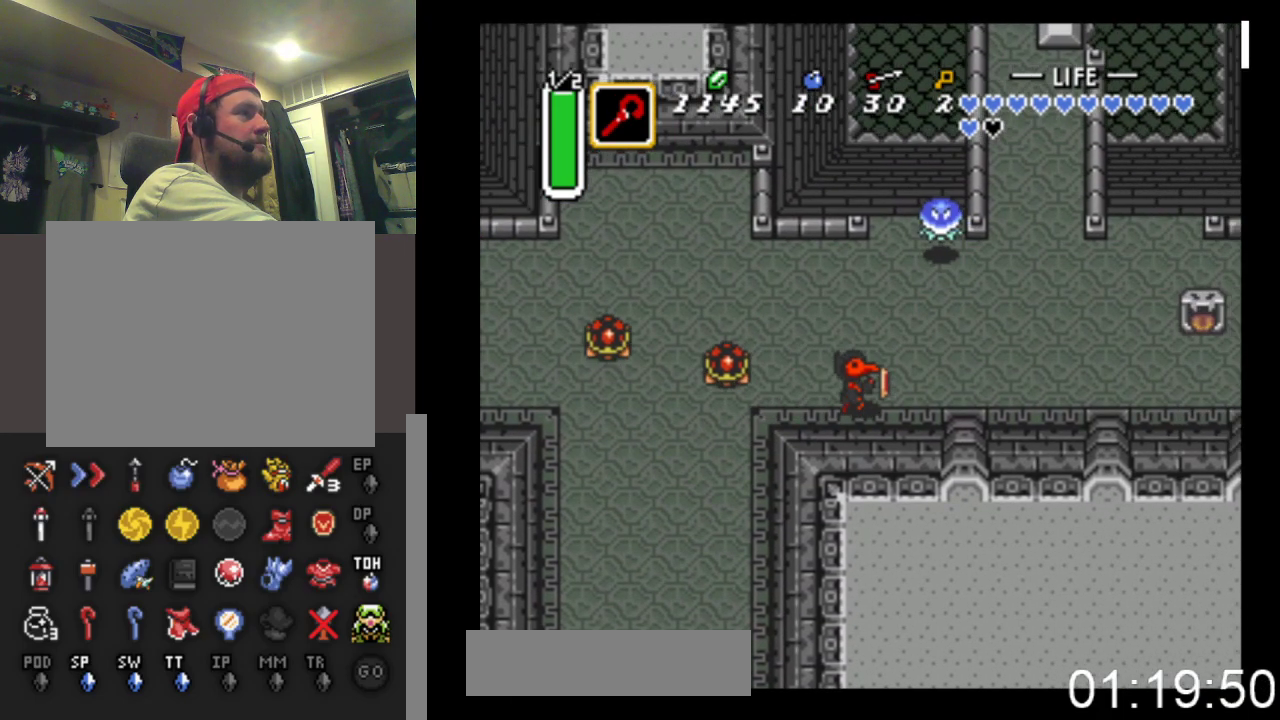
{"buttons": ["DPAD_UP", "DPAD_RIGHT"], "events": [[133, "DPAD_UP", "down"]]}
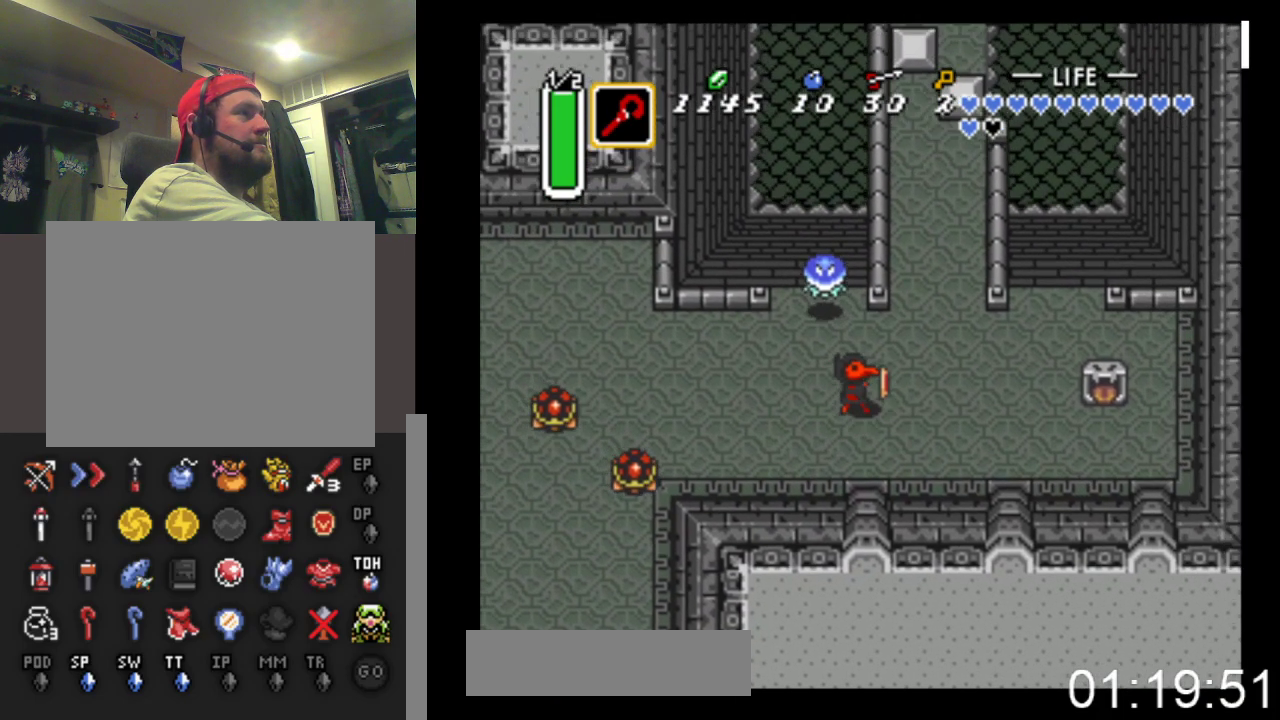
{"buttons": ["DPAD_UP"], "events": [[367, "DPAD_RIGHT", "up"]]}
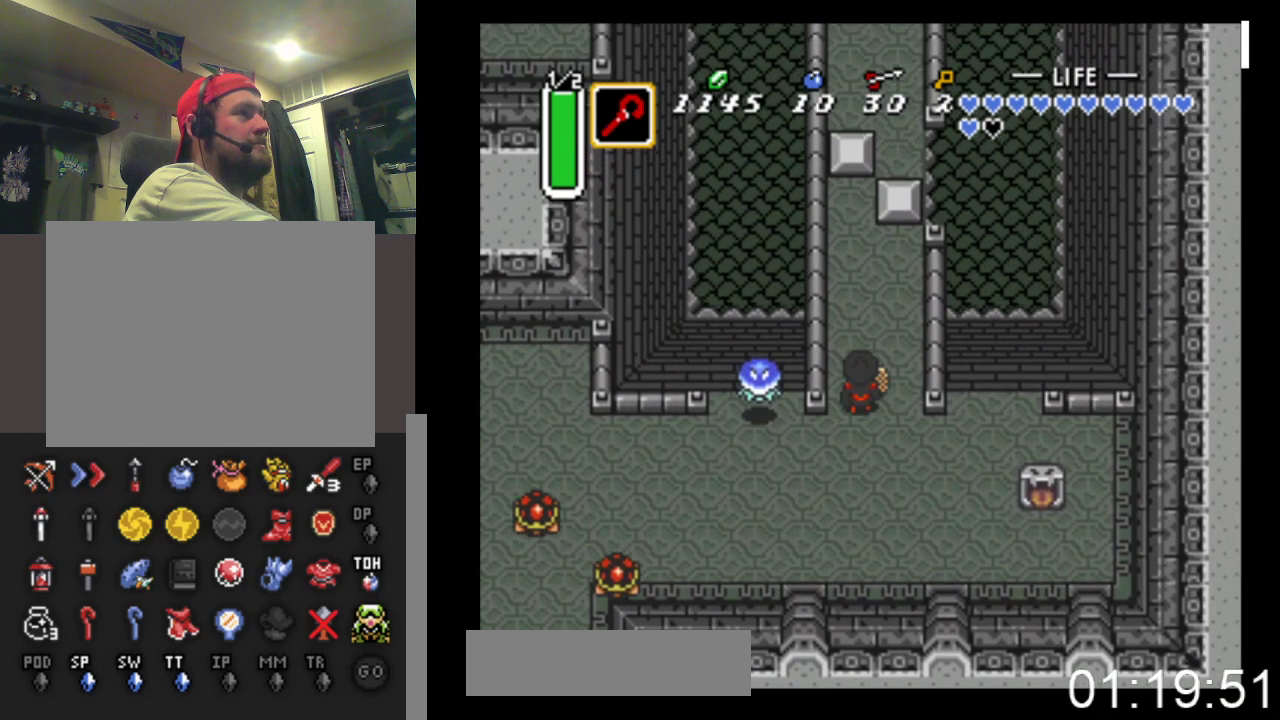
{"buttons": ["DPAD_UP"], "events": []}
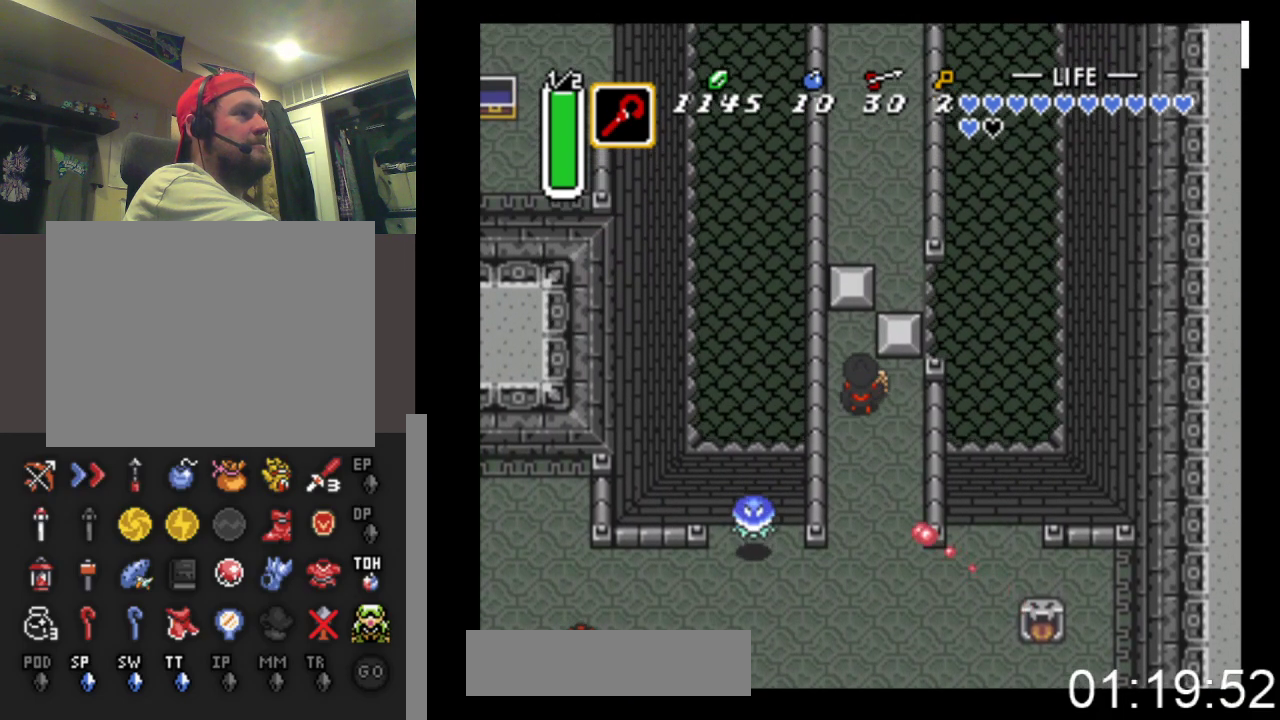
{"buttons": ["DPAD_RIGHT"], "events": [[167, "DPAD_RIGHT", "down"], [233, "DPAD_UP", "up"]]}
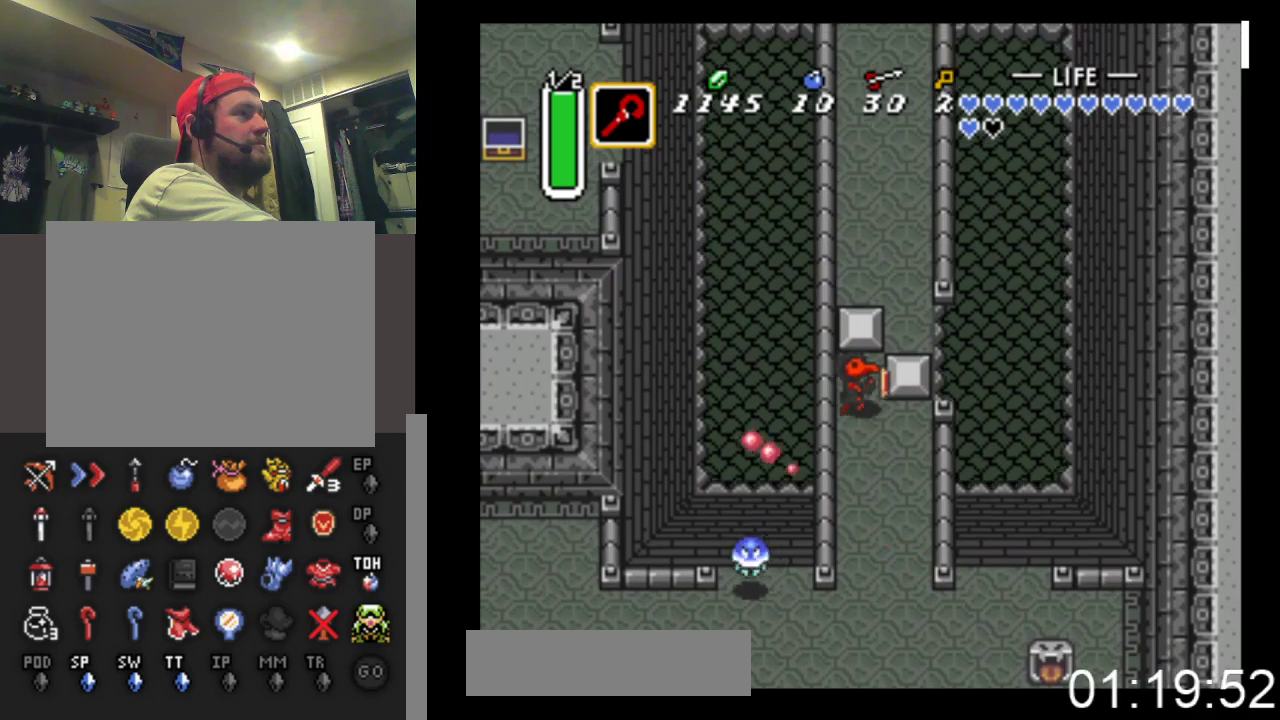
{"buttons": ["DPAD_UP"], "events": [[367, "DPAD_UP", "down"], [400, "DPAD_RIGHT", "up"]]}
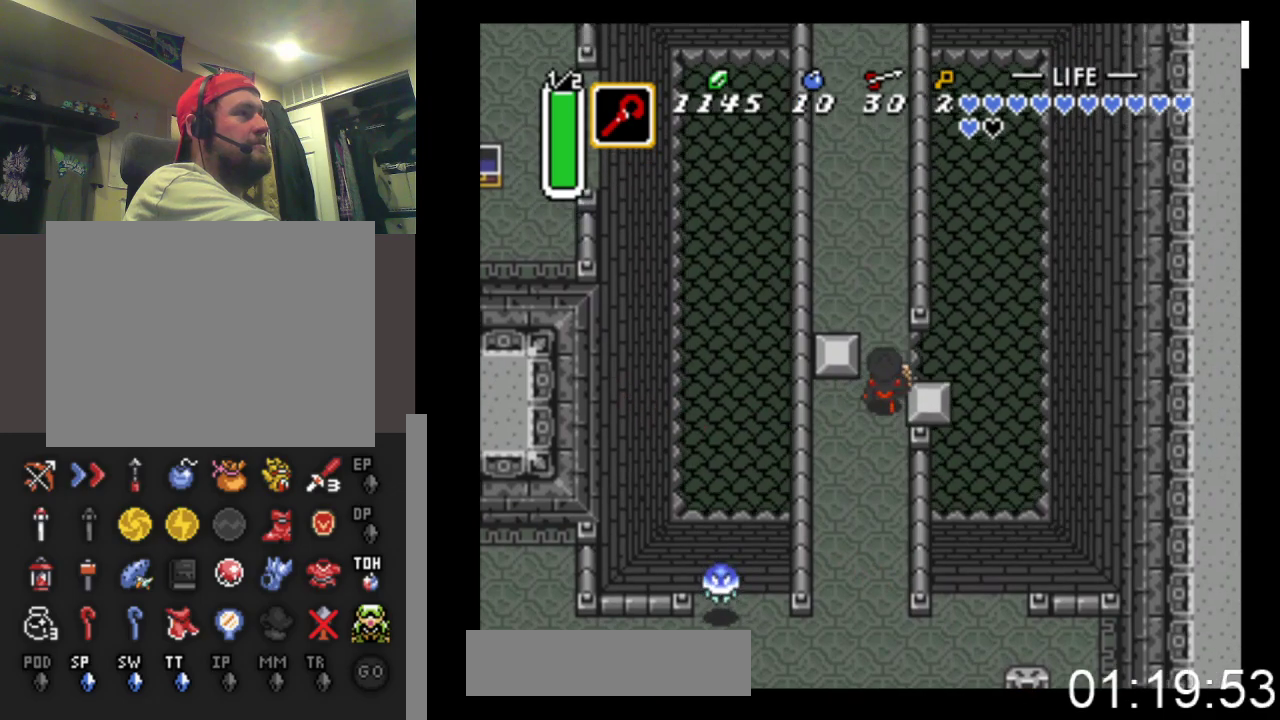
{"buttons": ["B"], "events": [[100, "B", "down"], [300, "DPAD_UP", "up"]]}